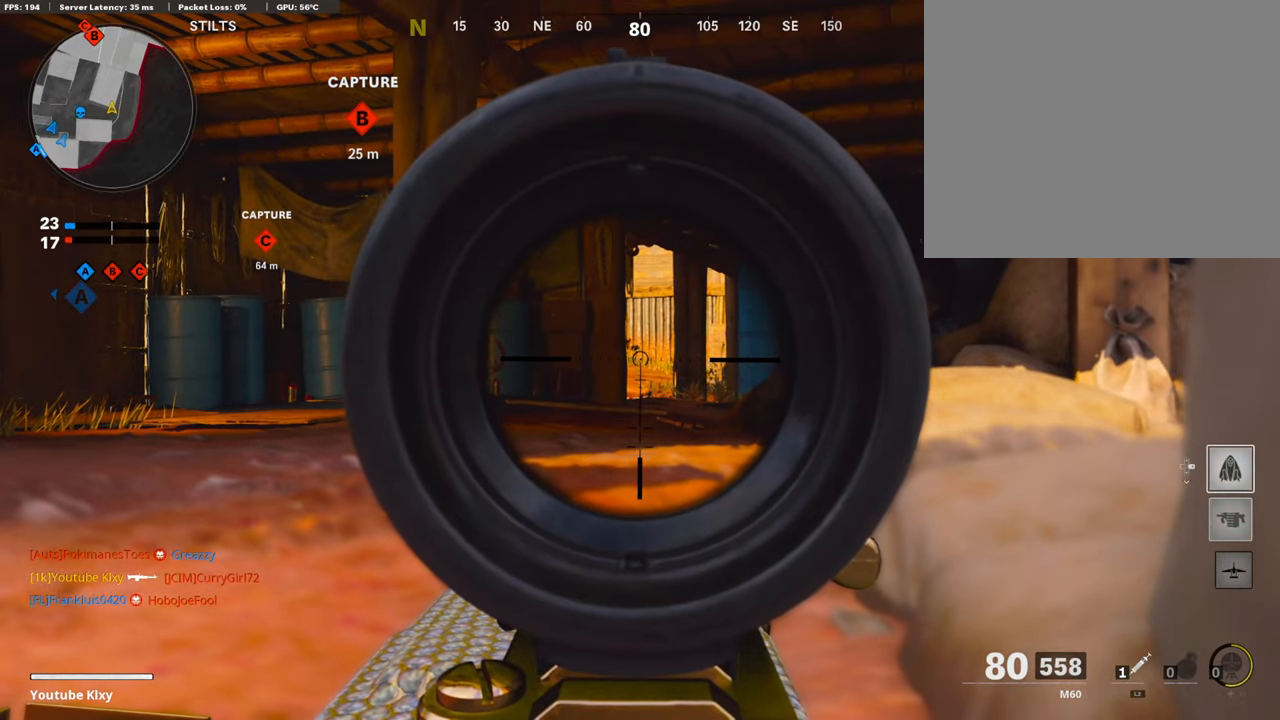
Gameplay with a controller (PlayStation layout); each line is a JSON object with the inputs held at the frame after it. "events" lists button and stick changes between this image and that frame as [ms after this image, input, new state], when the widget could be followed in between.
{"buttons": ["L1"], "left_stick": "center", "right_stick": "center", "events": []}
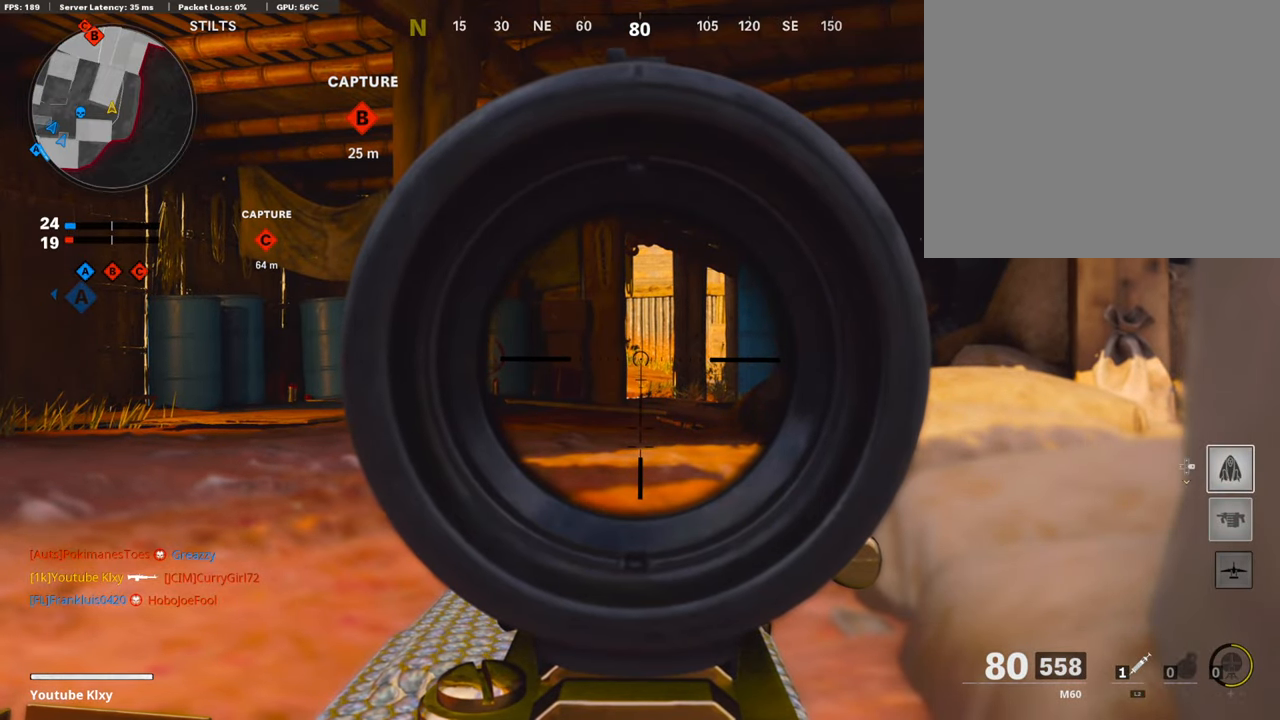
{"buttons": ["L1"], "left_stick": "center", "right_stick": "center", "events": []}
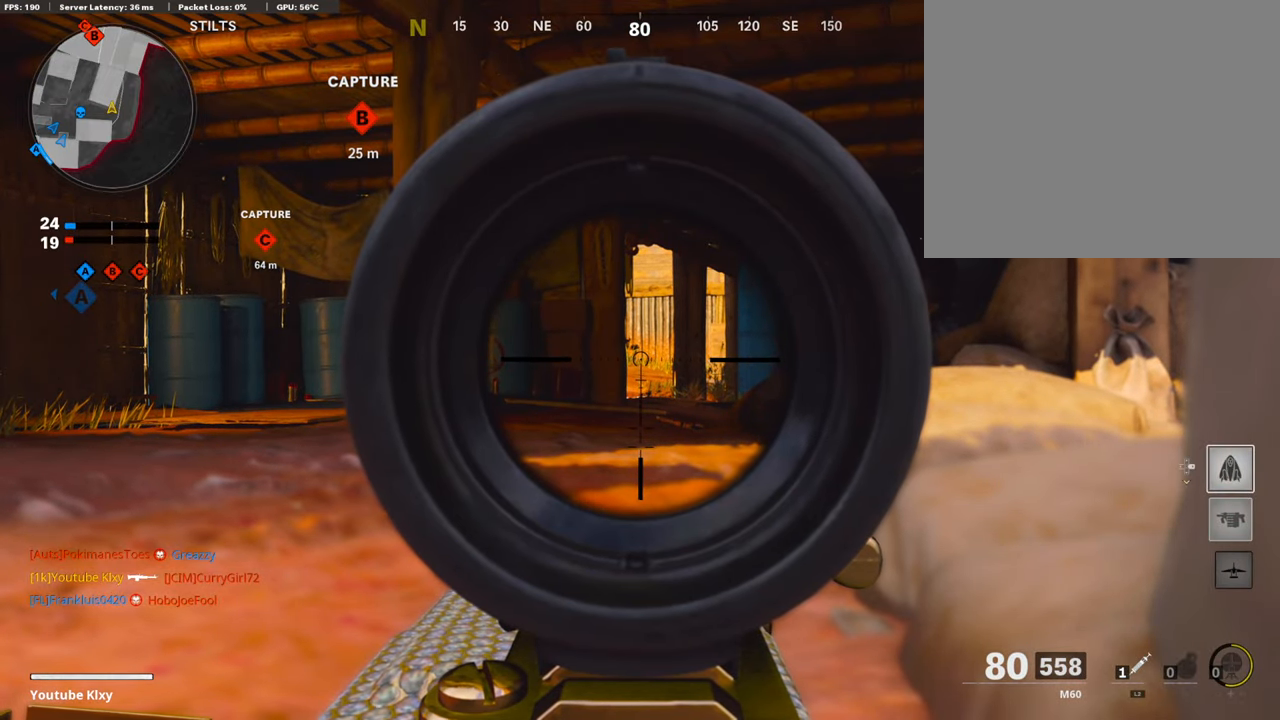
{"buttons": ["L1"], "left_stick": "center", "right_stick": "center", "events": []}
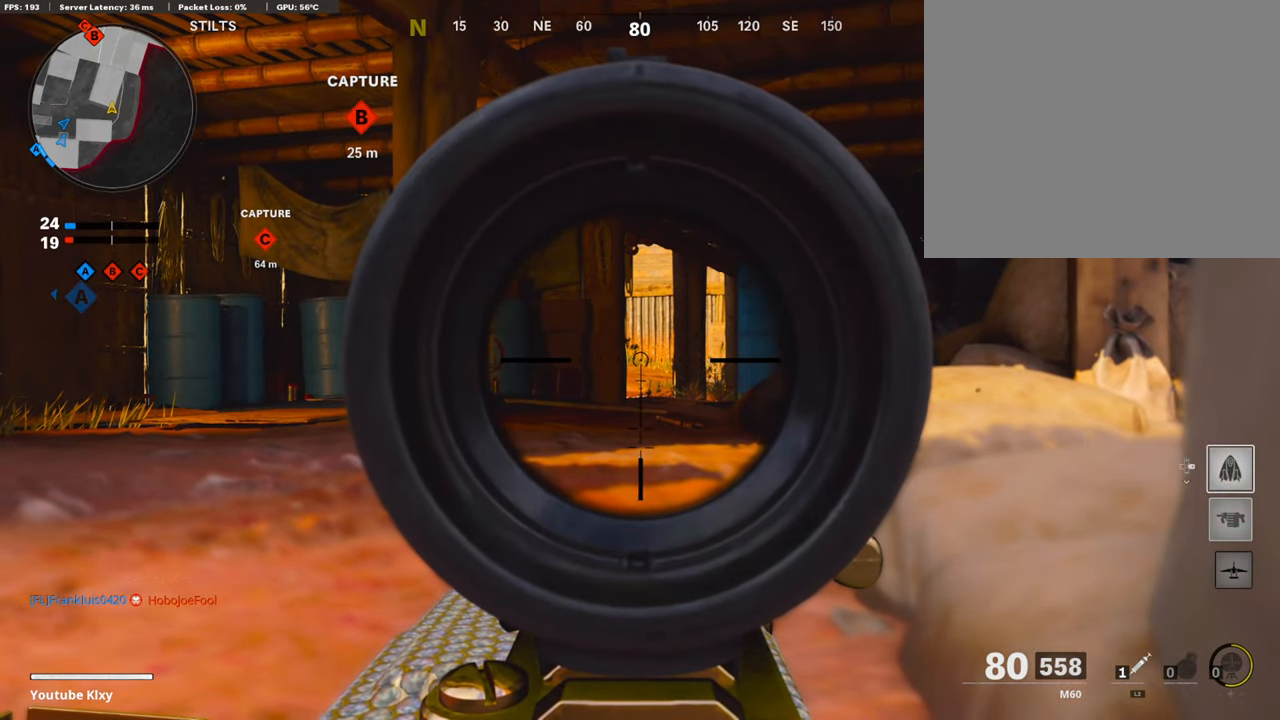
{"buttons": ["L1"], "left_stick": "center", "right_stick": "center", "events": []}
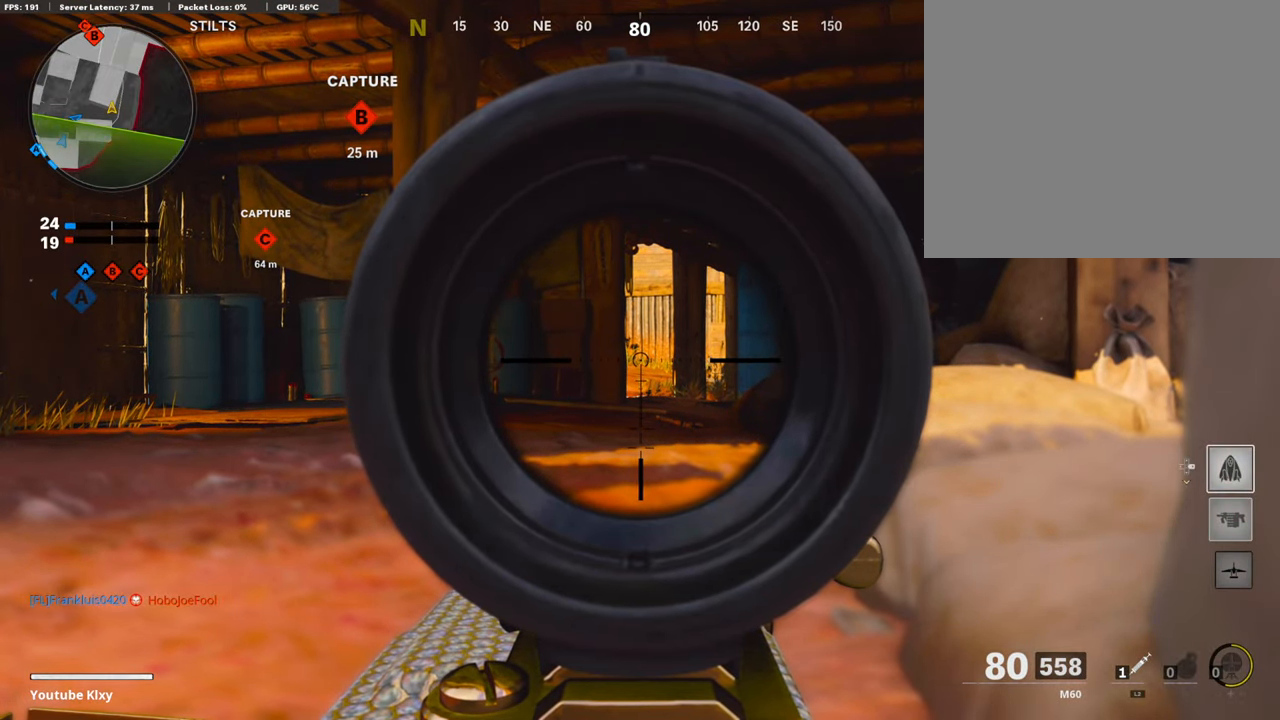
{"buttons": ["L1"], "left_stick": "up-left", "right_stick": "center", "events": [[303, "R3", "down"], [403, "R3", "up"], [420, "left_stick", "up-left"]]}
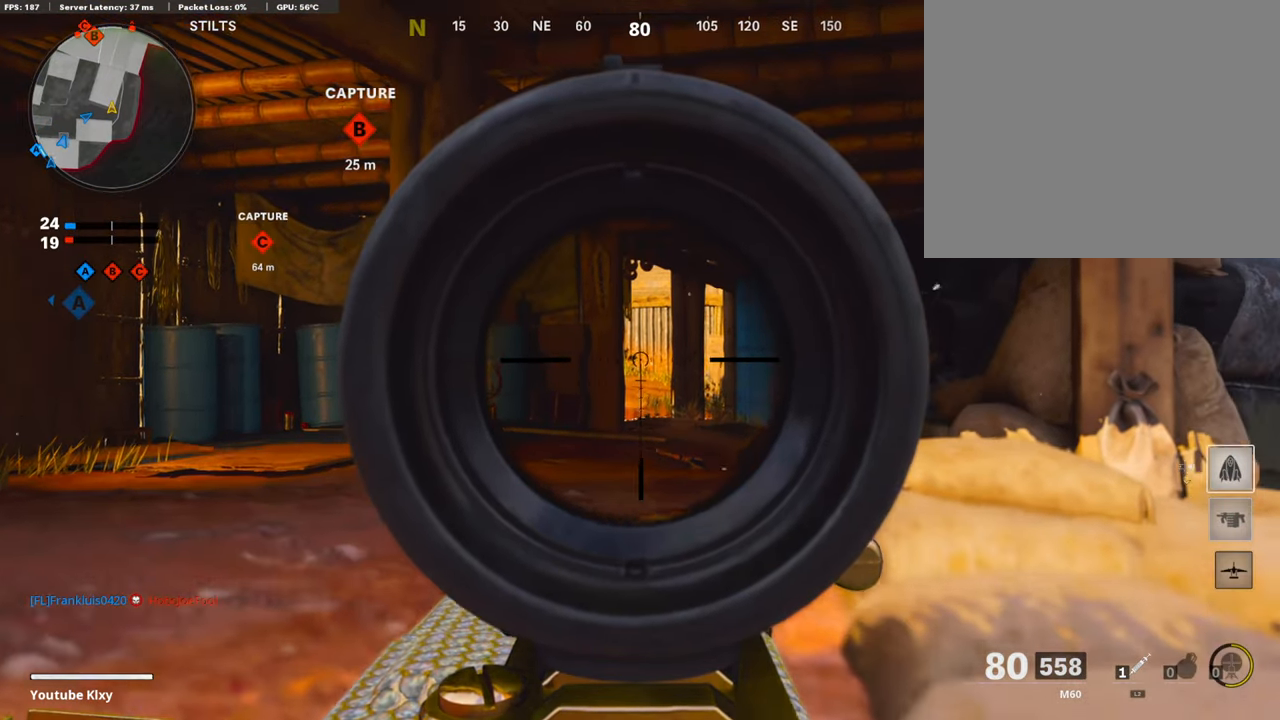
{"buttons": ["L3"], "left_stick": "up-left", "right_stick": "down", "events": [[34, "left_stick", "up"], [118, "right_stick", "down"], [303, "left_stick", "up-left"], [420, "L1", "up"], [471, "L3", "down"]]}
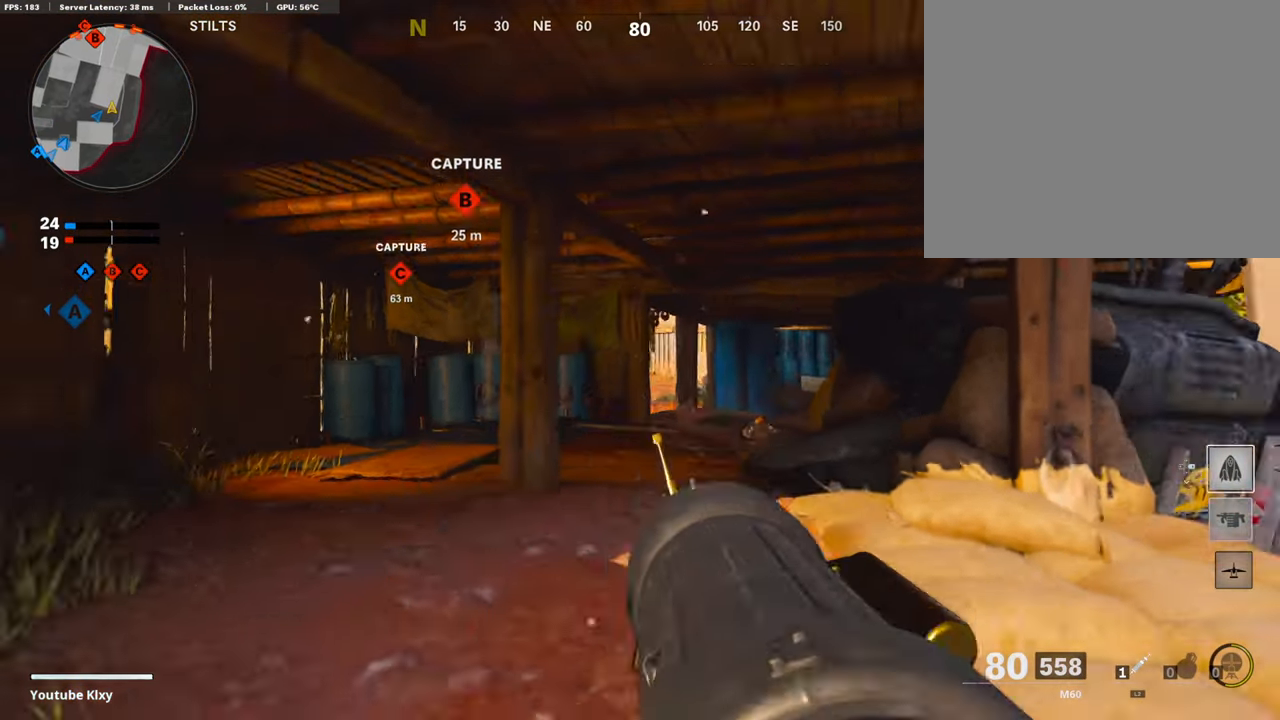
{"buttons": [], "left_stick": "left", "right_stick": "center", "events": [[219, "right_stick", "right"], [252, "L3", "up"], [286, "L1", "down"], [319, "right_stick", "center"], [353, "left_stick", "left"], [403, "L1", "up"]]}
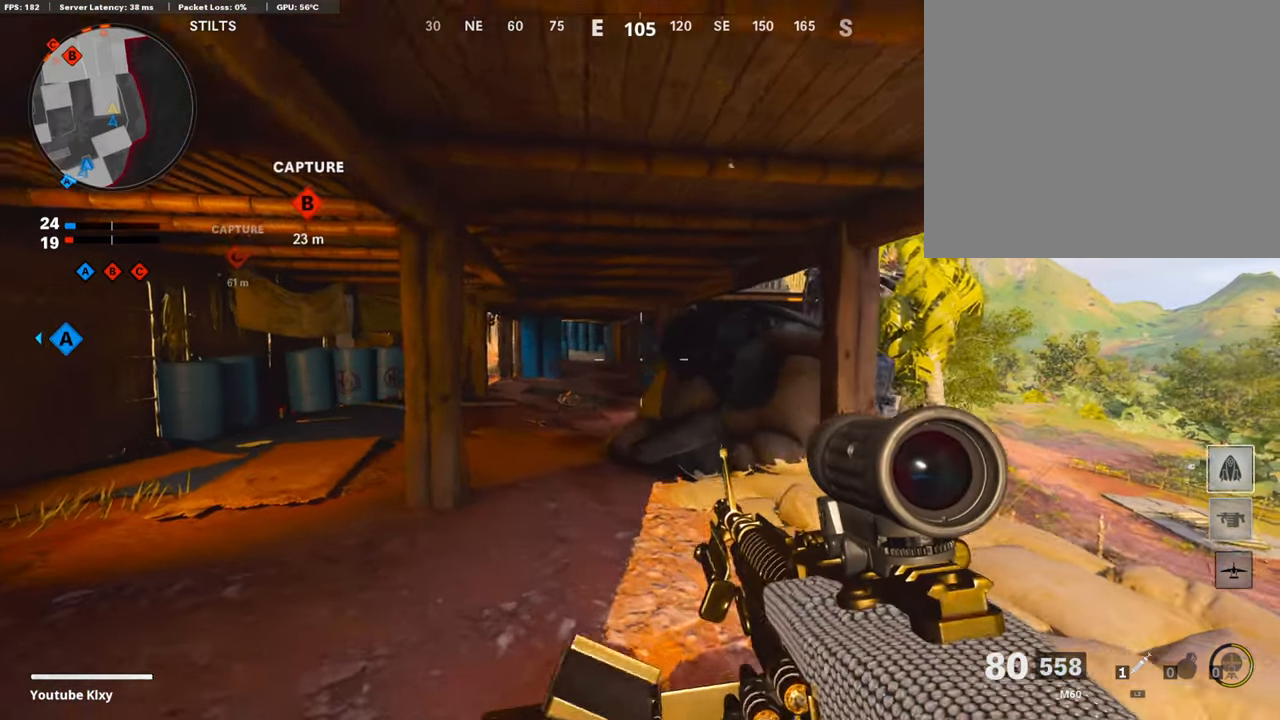
{"buttons": ["L1"], "left_stick": "left", "right_stick": "center", "events": [[34, "L1", "down"], [269, "right_stick", "right"], [319, "left_stick", "up-left"], [353, "right_stick", "center"], [470, "left_stick", "left"]]}
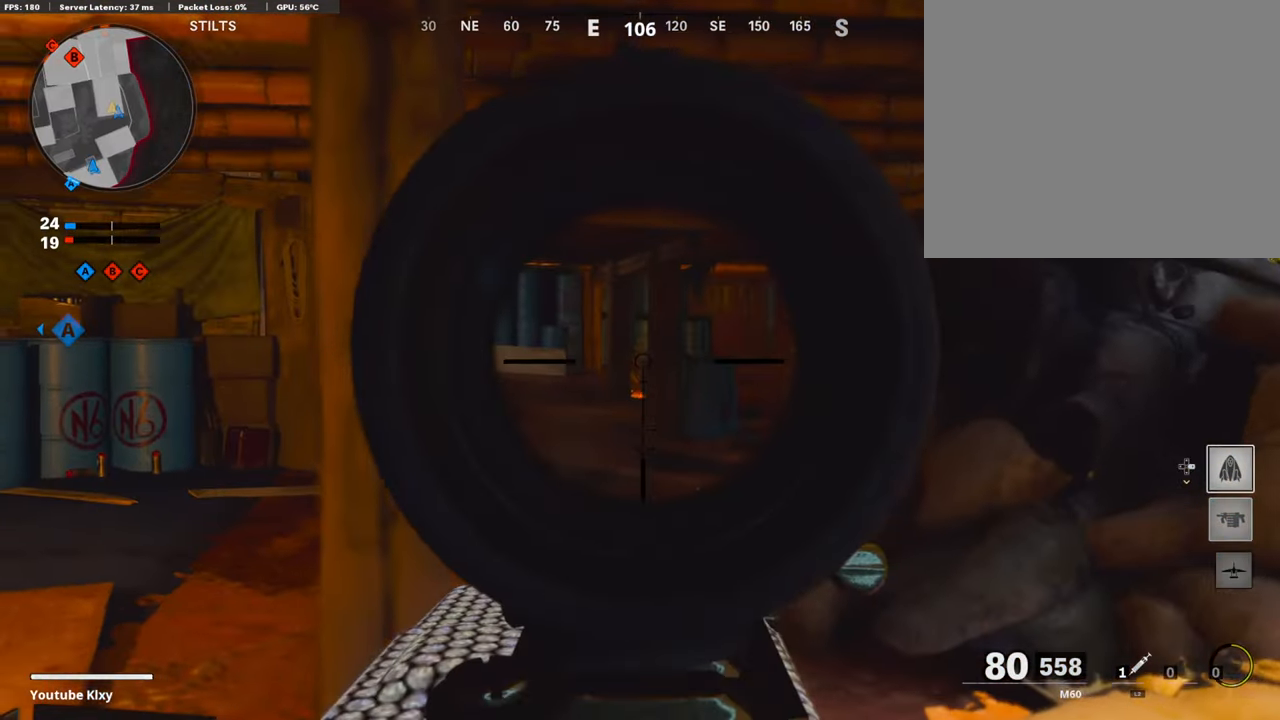
{"buttons": ["L1"], "left_stick": "center", "right_stick": "right", "events": [[168, "left_stick", "center"], [168, "right_stick", "right"], [269, "left_stick", "right"], [386, "left_stick", "center"]]}
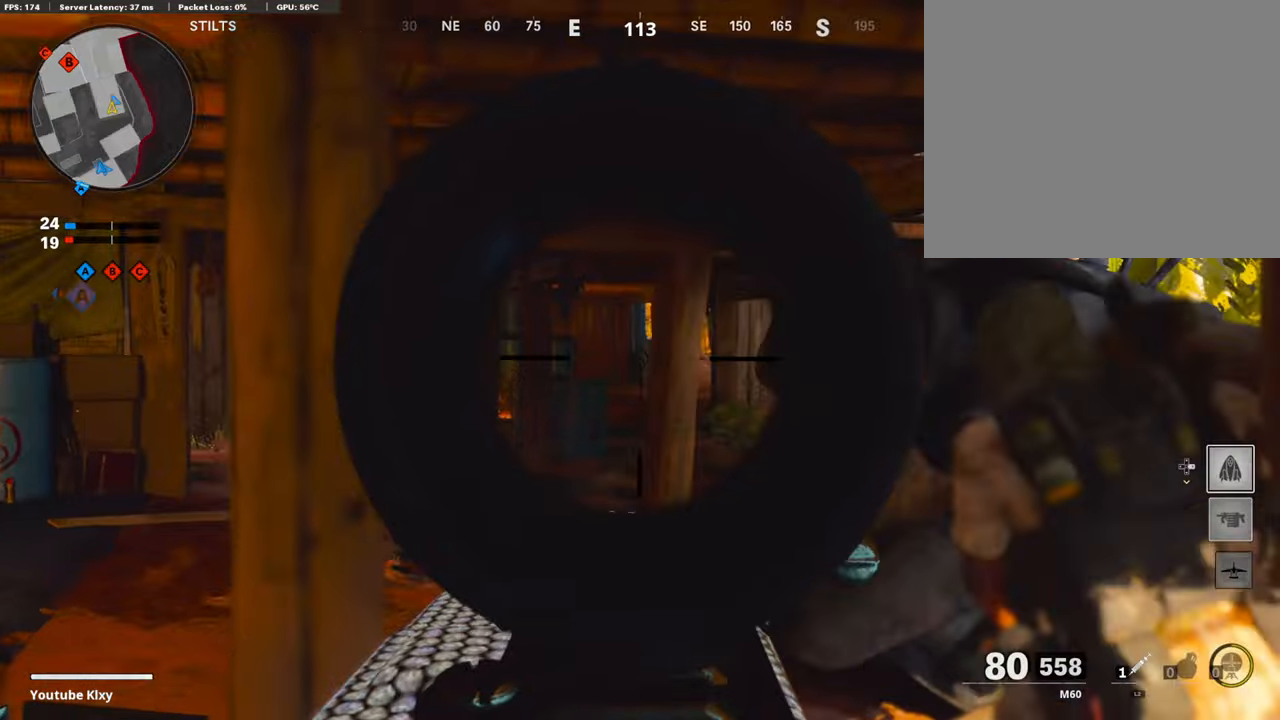
{"buttons": ["L1"], "left_stick": "left", "right_stick": "center", "events": [[17, "left_stick", "up-left"], [84, "right_stick", "center"], [101, "left_stick", "left"]]}
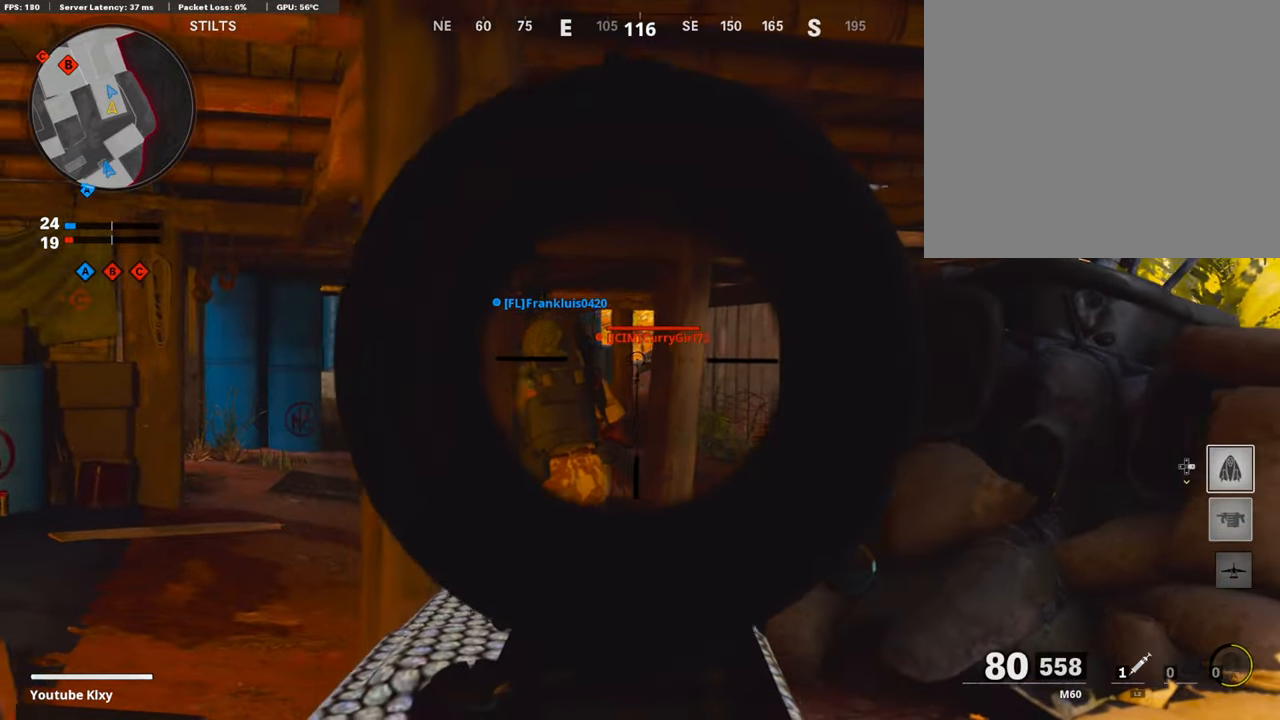
{"buttons": ["L1", "R1"], "left_stick": "right", "right_stick": "center", "events": [[235, "right_stick", "right"], [286, "left_stick", "center"], [336, "left_stick", "up-right"], [386, "R1", "down"], [386, "left_stick", "right"], [386, "right_stick", "center"]]}
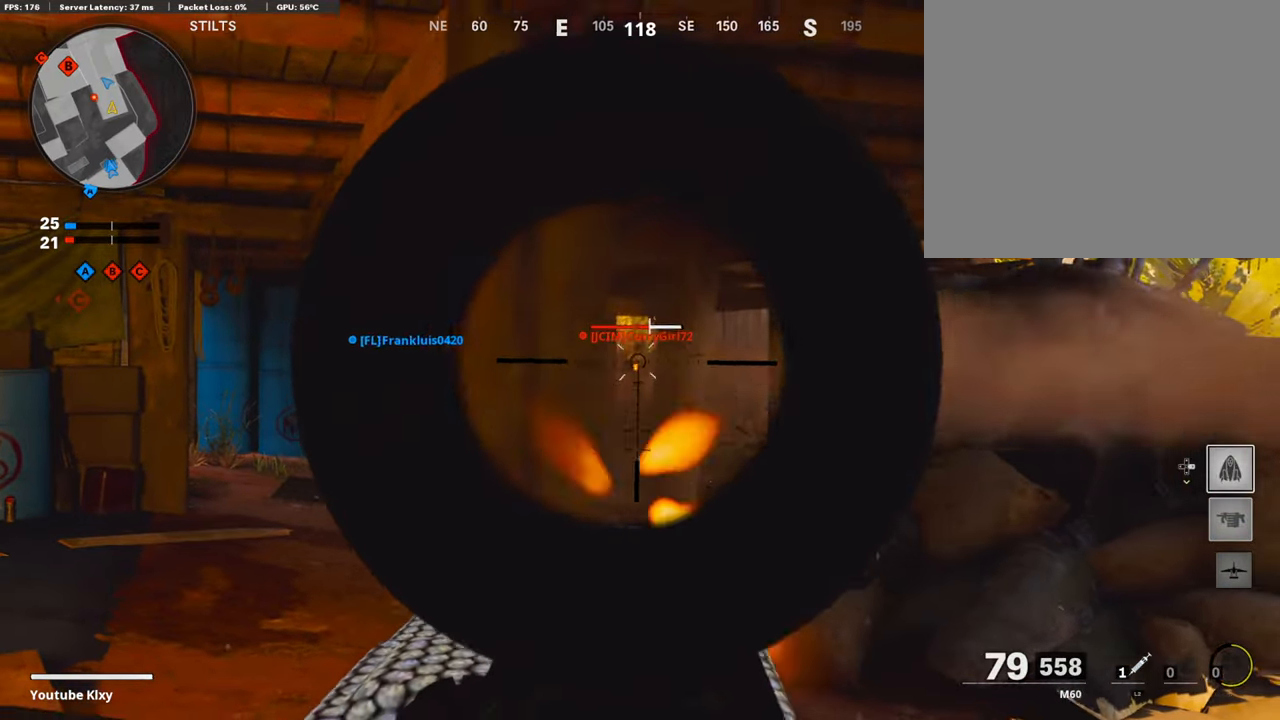
{"buttons": ["L1", "R1"], "left_stick": "right", "right_stick": "center", "events": [[17, "right_stick", "down-right"], [117, "right_stick", "center"], [151, "left_stick", "left"], [369, "left_stick", "right"]]}
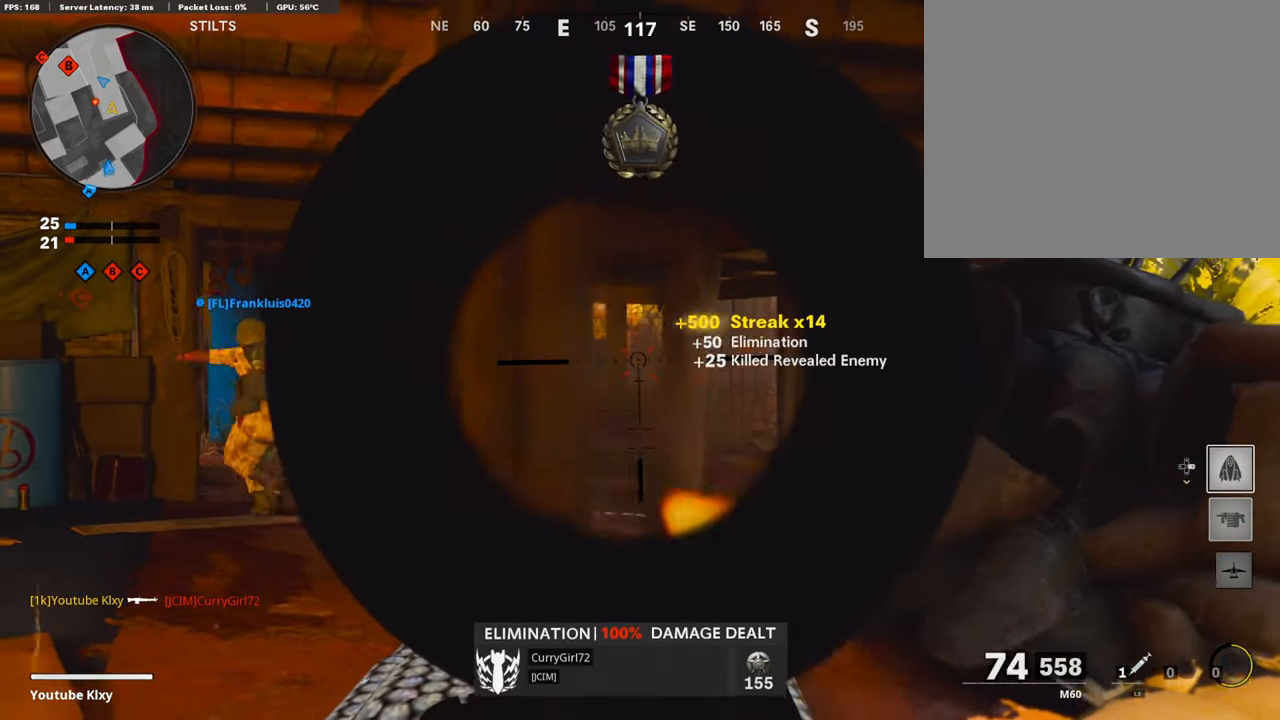
{"buttons": ["L3"], "left_stick": "up-left", "right_stick": "right", "events": [[67, "left_stick", "center"], [101, "right_stick", "right"], [185, "L1", "up"], [201, "R1", "up"], [218, "left_stick", "right"], [319, "L3", "down"], [336, "left_stick", "up"], [453, "left_stick", "up-left"]]}
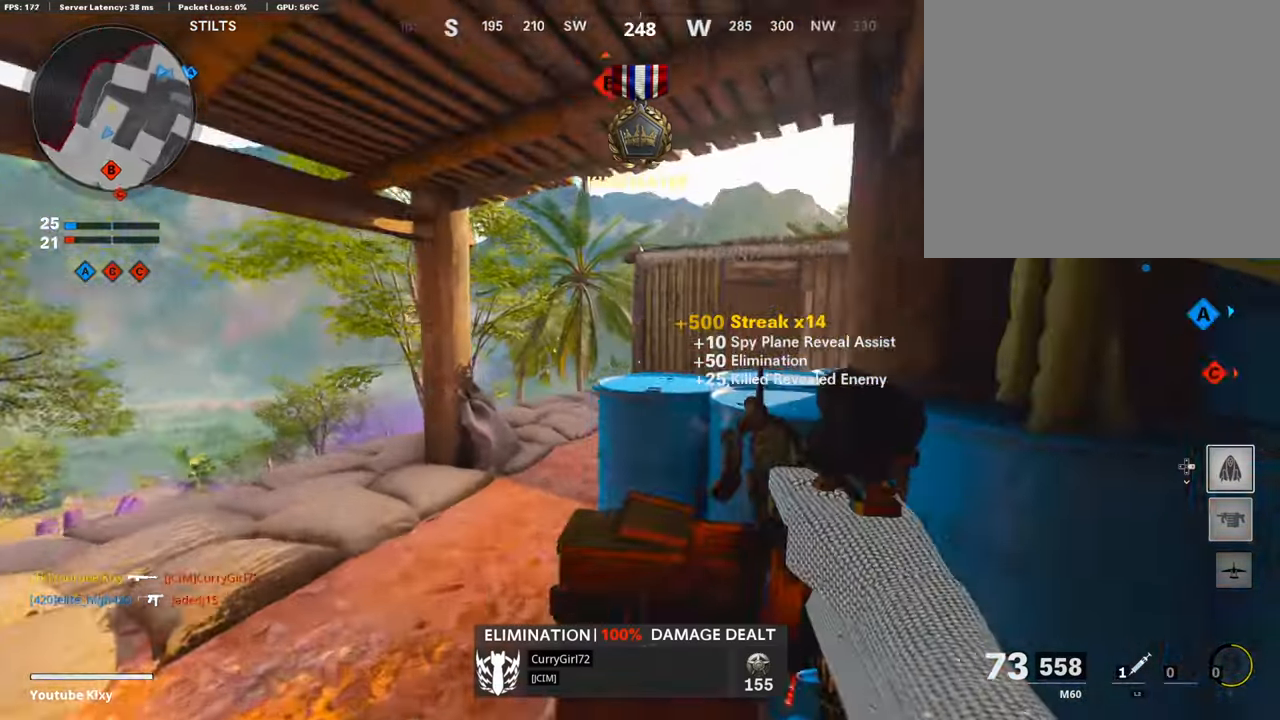
{"buttons": [], "left_stick": "up-left", "right_stick": "center", "events": [[84, "L3", "up"], [168, "left_stick", "down-left"], [235, "right_stick", "center"], [252, "left_stick", "center"], [268, "TRIANGLE", "down"], [336, "left_stick", "up-left"], [352, "TRIANGLE", "up"]]}
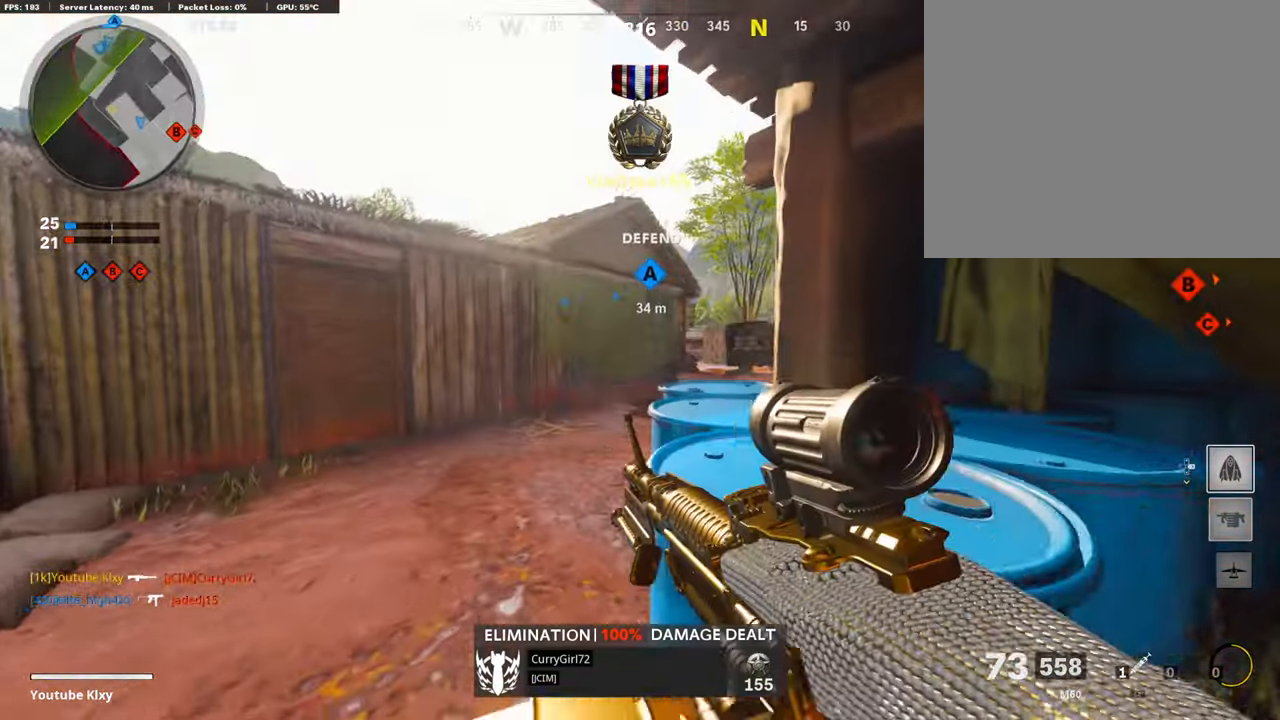
{"buttons": [], "left_stick": "center", "right_stick": "center", "events": [[33, "right_stick", "right"], [168, "right_stick", "center"], [201, "left_stick", "center"], [302, "left_stick", "up"], [470, "left_stick", "center"]]}
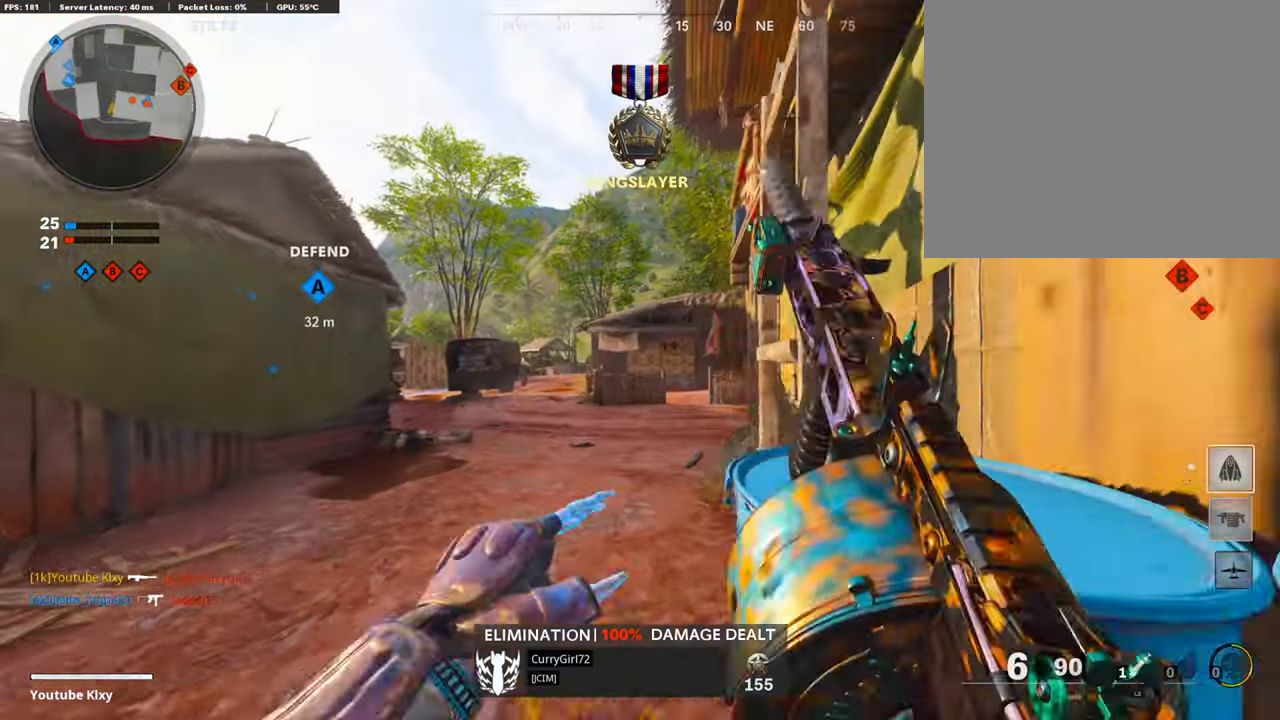
{"buttons": [], "left_stick": "center", "right_stick": "up-right", "events": [[33, "right_stick", "up-right"], [184, "left_stick", "up-left"], [503, "left_stick", "center"]]}
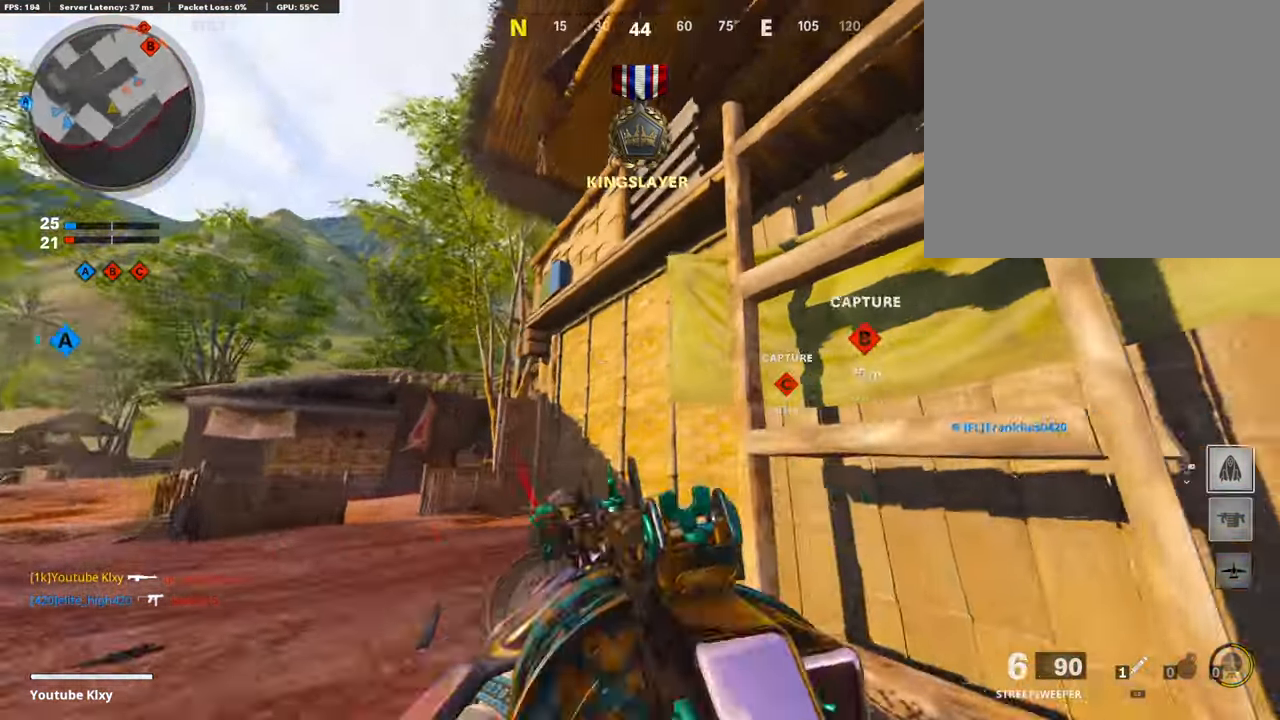
{"buttons": [], "left_stick": "down-right", "right_stick": "center", "events": [[219, "left_stick", "down"], [252, "right_stick", "up"], [370, "right_stick", "center"], [420, "left_stick", "down-right"]]}
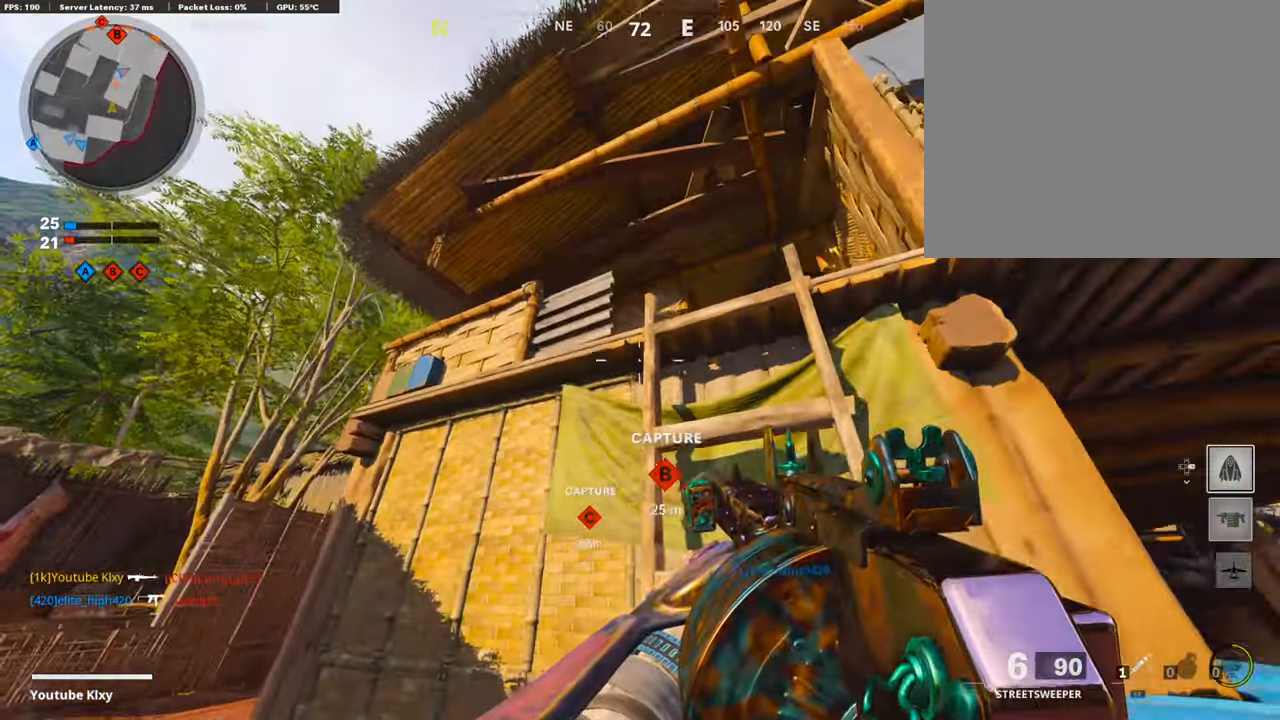
{"buttons": [], "left_stick": "down-left", "right_stick": "down", "events": [[135, "left_stick", "down"], [135, "right_stick", "down"], [471, "left_stick", "down-left"]]}
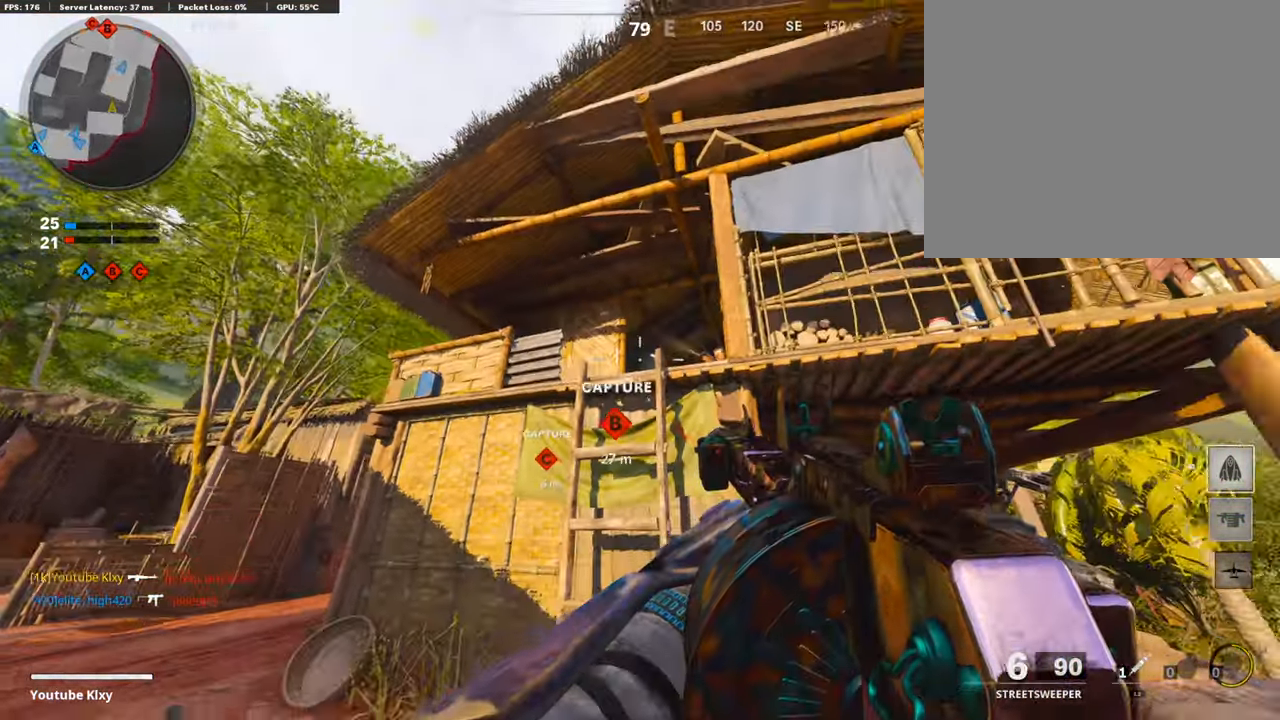
{"buttons": ["R1"], "left_stick": "up-left", "right_stick": "right", "events": [[185, "right_stick", "right"], [320, "left_stick", "up-left"], [336, "R1", "down"]]}
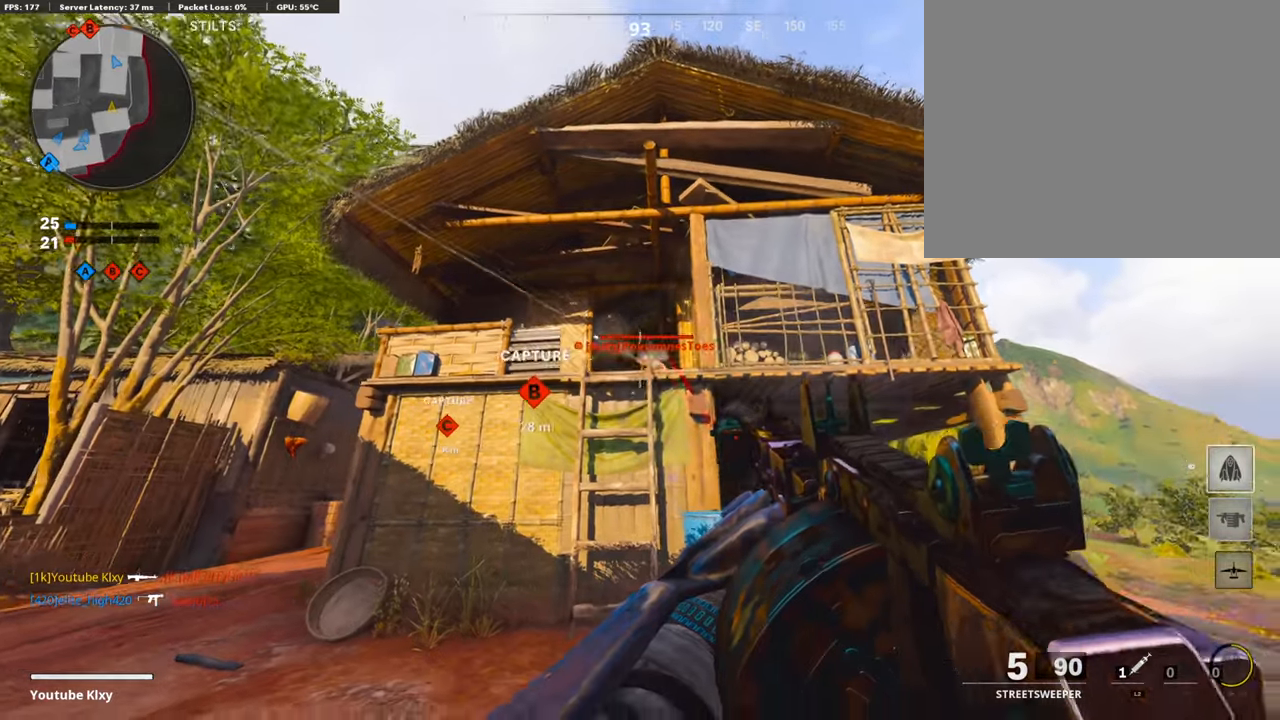
{"buttons": ["R1"], "left_stick": "center", "right_stick": "right", "events": [[51, "left_stick", "center"], [68, "right_stick", "center"], [135, "left_stick", "left"], [219, "left_stick", "center"], [236, "right_stick", "right"], [269, "left_stick", "right"], [387, "right_stick", "center"], [420, "left_stick", "center"], [487, "right_stick", "right"]]}
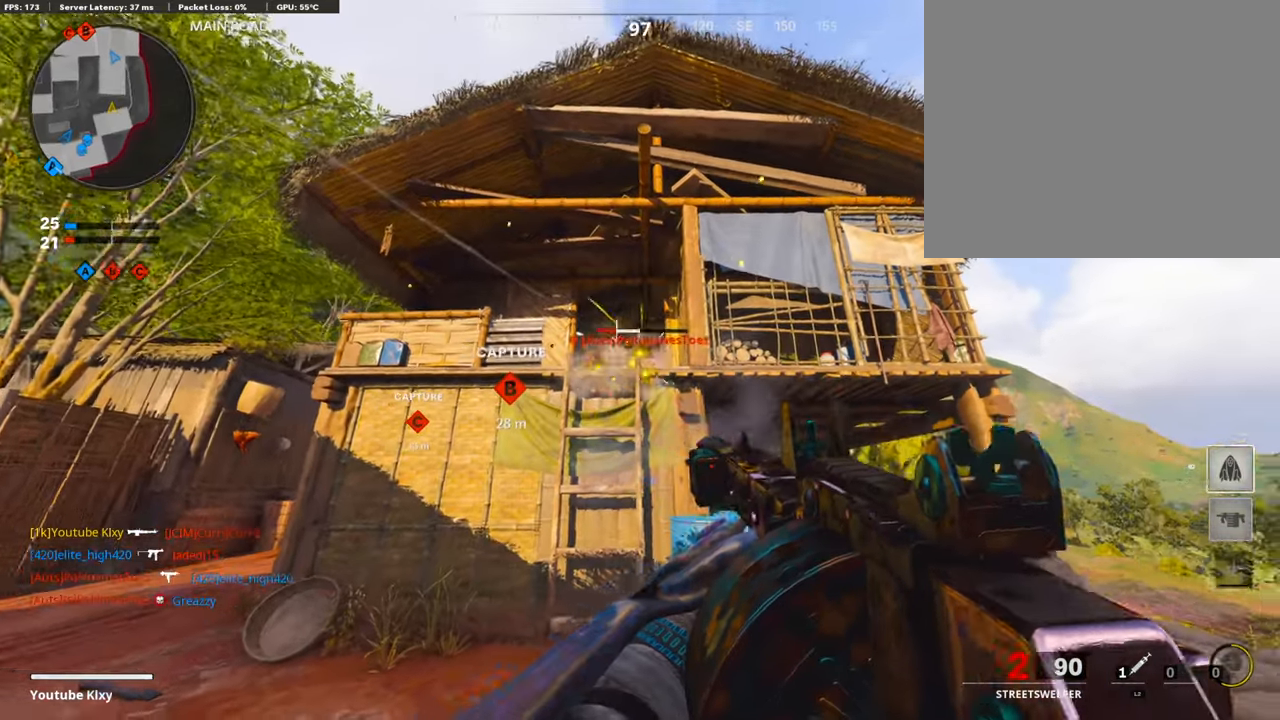
{"buttons": ["R1"], "left_stick": "center", "right_stick": "center", "events": [[67, "left_stick", "right"], [168, "left_stick", "center"], [168, "right_stick", "center"], [219, "left_stick", "left"], [303, "right_stick", "left"], [387, "right_stick", "center"], [487, "left_stick", "center"]]}
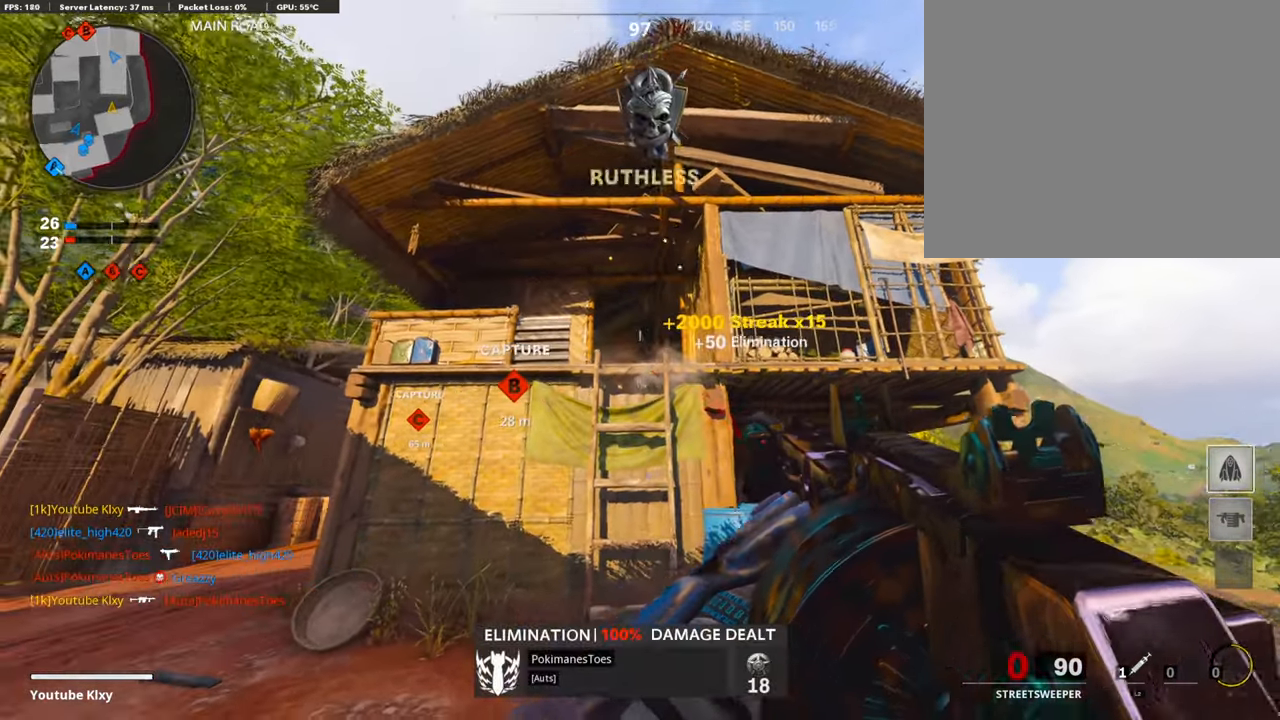
{"buttons": ["L3"], "left_stick": "up-left", "right_stick": "center", "events": [[67, "left_stick", "up-left"], [84, "R1", "up"], [118, "right_stick", "down"], [151, "L3", "down"], [319, "right_stick", "center"]]}
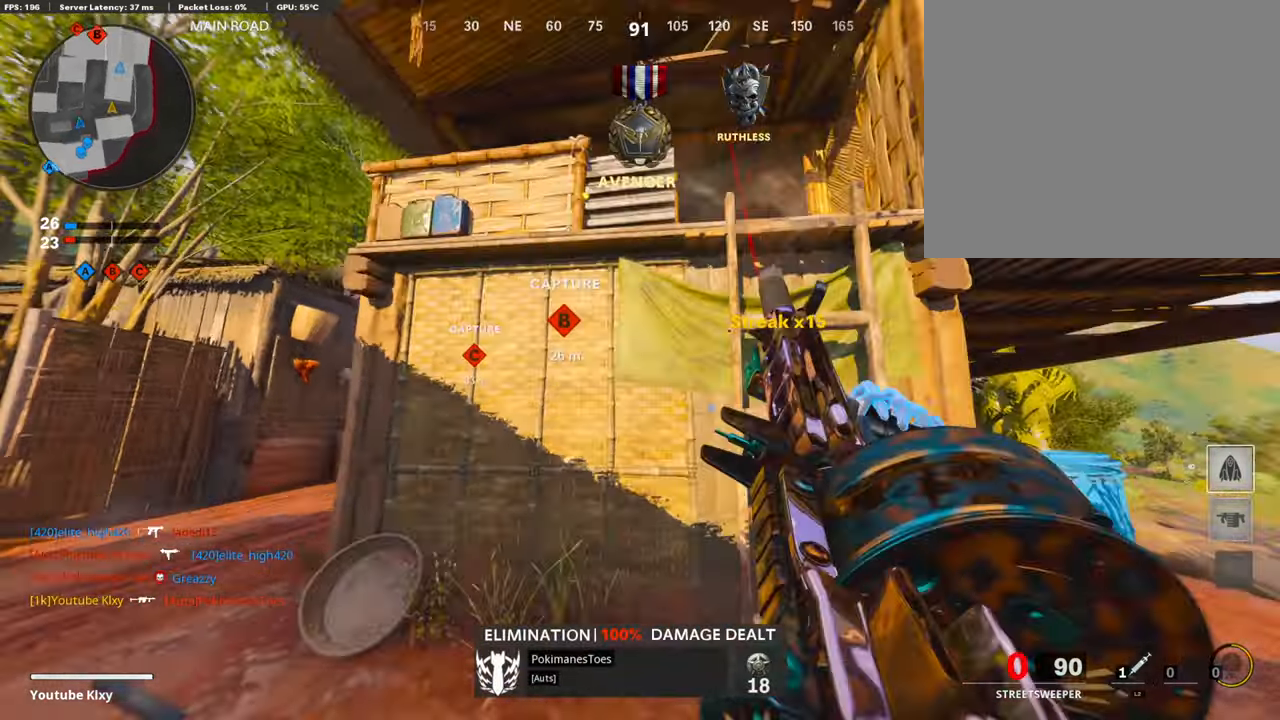
{"buttons": ["R3"], "left_stick": "center", "right_stick": "up", "events": [[17, "L3", "up"], [84, "right_stick", "down-right"], [202, "left_stick", "left"], [319, "right_stick", "center"], [454, "right_stick", "up"], [487, "R3", "down"], [487, "left_stick", "center"]]}
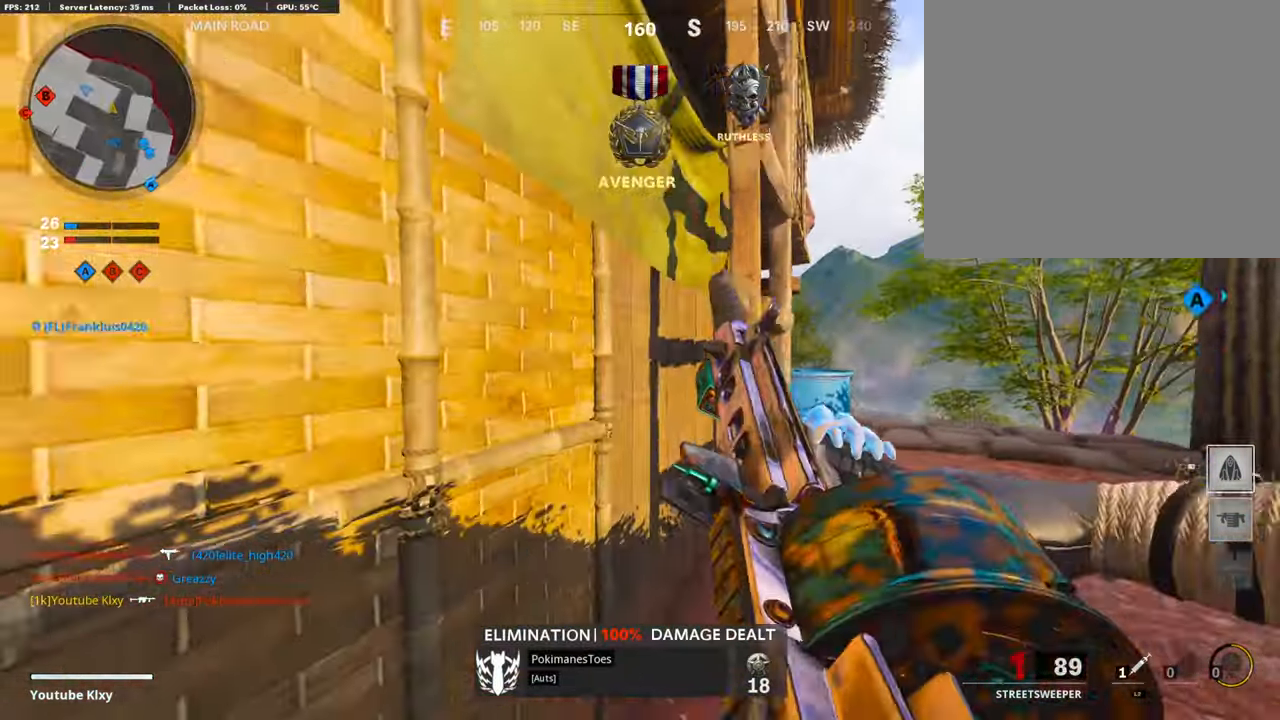
{"buttons": [], "left_stick": "center", "right_stick": "up", "events": [[50, "left_stick", "right"], [151, "right_stick", "center"], [235, "left_stick", "up-left"], [336, "right_stick", "up"], [403, "left_stick", "center"], [487, "R3", "up"]]}
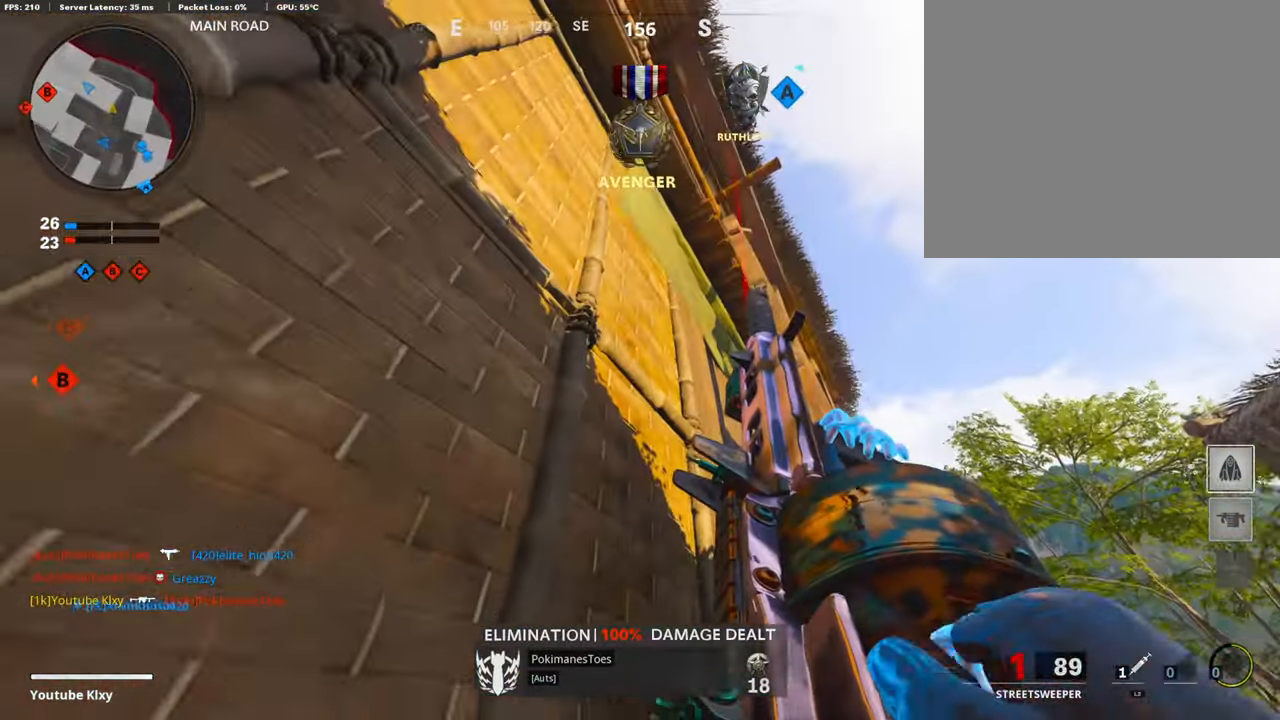
{"buttons": [], "left_stick": "center", "right_stick": "center", "events": [[134, "right_stick", "center"]]}
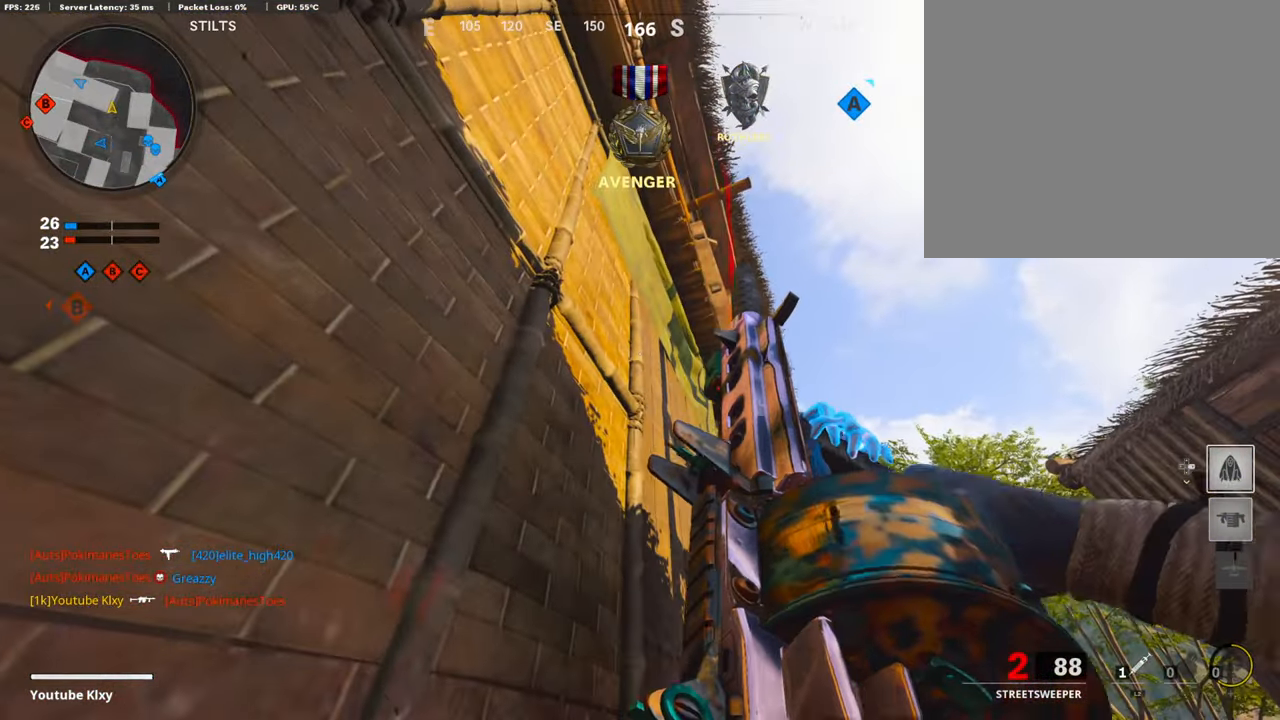
{"buttons": [], "left_stick": "center", "right_stick": "center", "events": []}
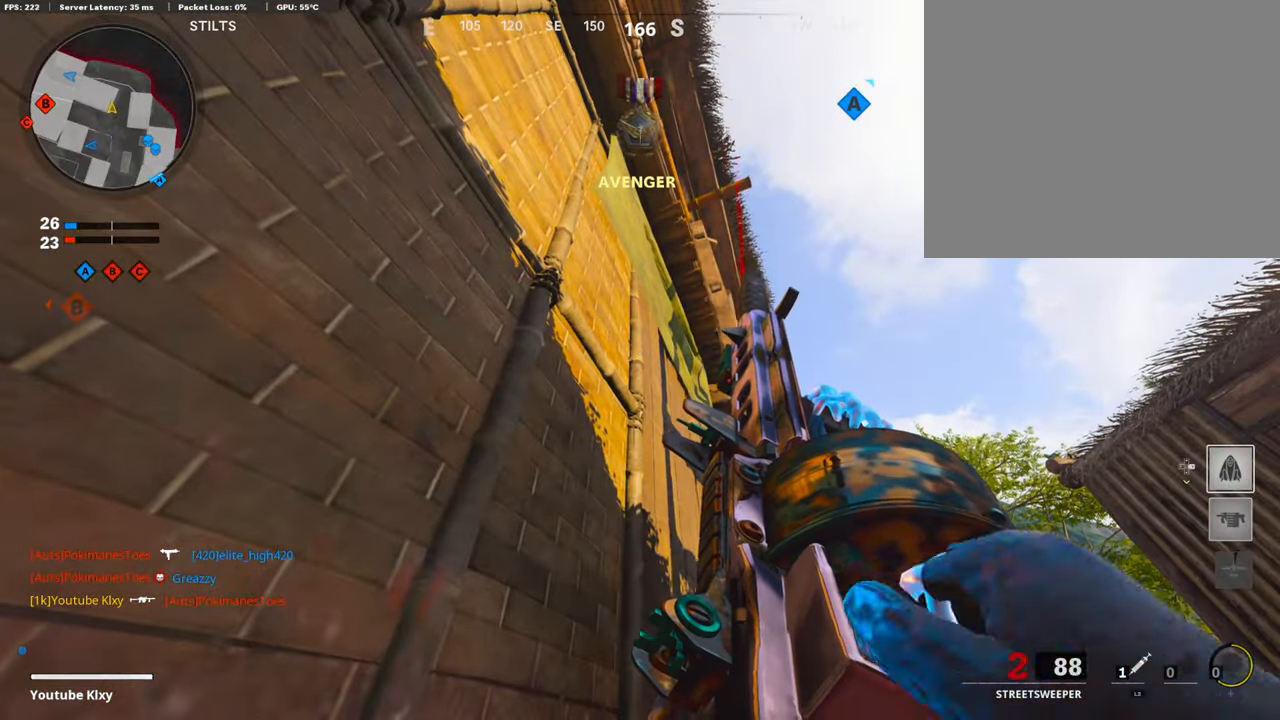
{"buttons": [], "left_stick": "up-left", "right_stick": "down-right", "events": [[67, "CROSS", "down"], [168, "CROSS", "up"], [184, "left_stick", "right"], [302, "right_stick", "down-right"], [403, "L3", "down"], [420, "left_stick", "up"], [453, "L3", "up"], [470, "left_stick", "up-left"]]}
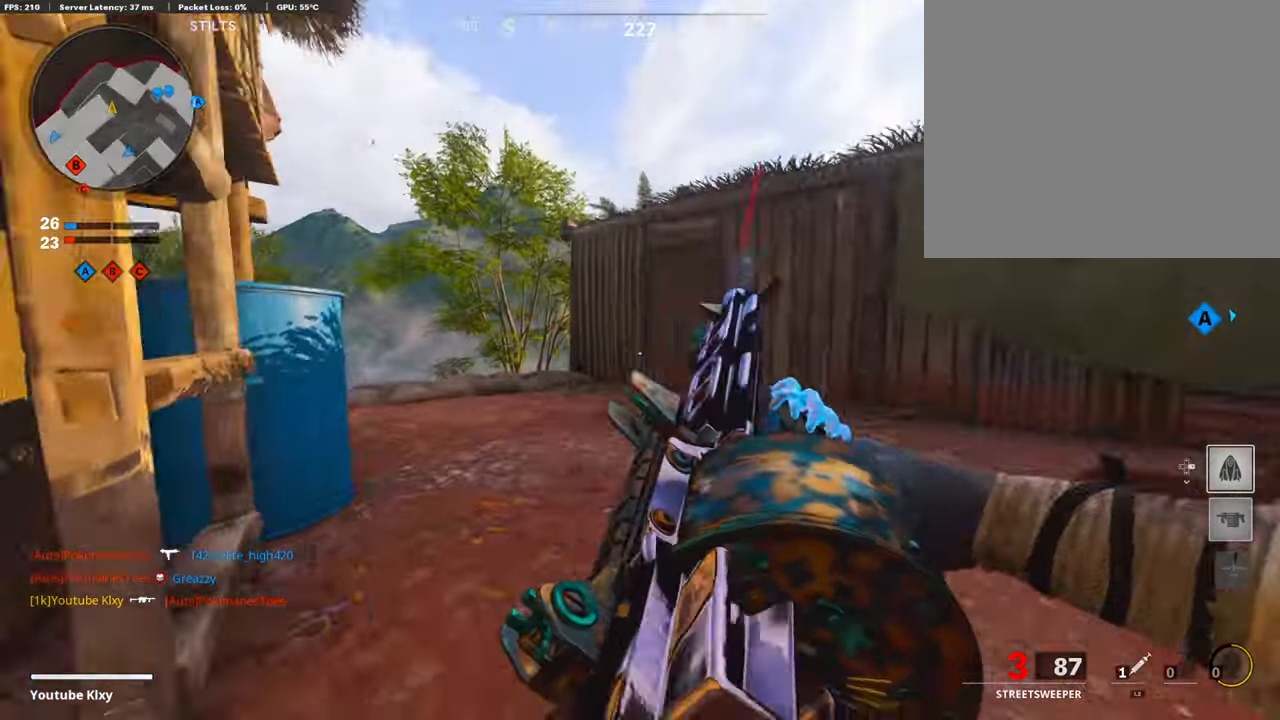
{"buttons": ["L3"], "left_stick": "up", "right_stick": "center", "events": [[17, "right_stick", "center"], [50, "DPAD_RIGHT", "down"], [151, "DPAD_RIGHT", "up"], [151, "right_stick", "down-right"], [201, "left_stick", "center"], [285, "right_stick", "left"], [302, "L3", "down"], [319, "left_stick", "up"], [453, "right_stick", "center"]]}